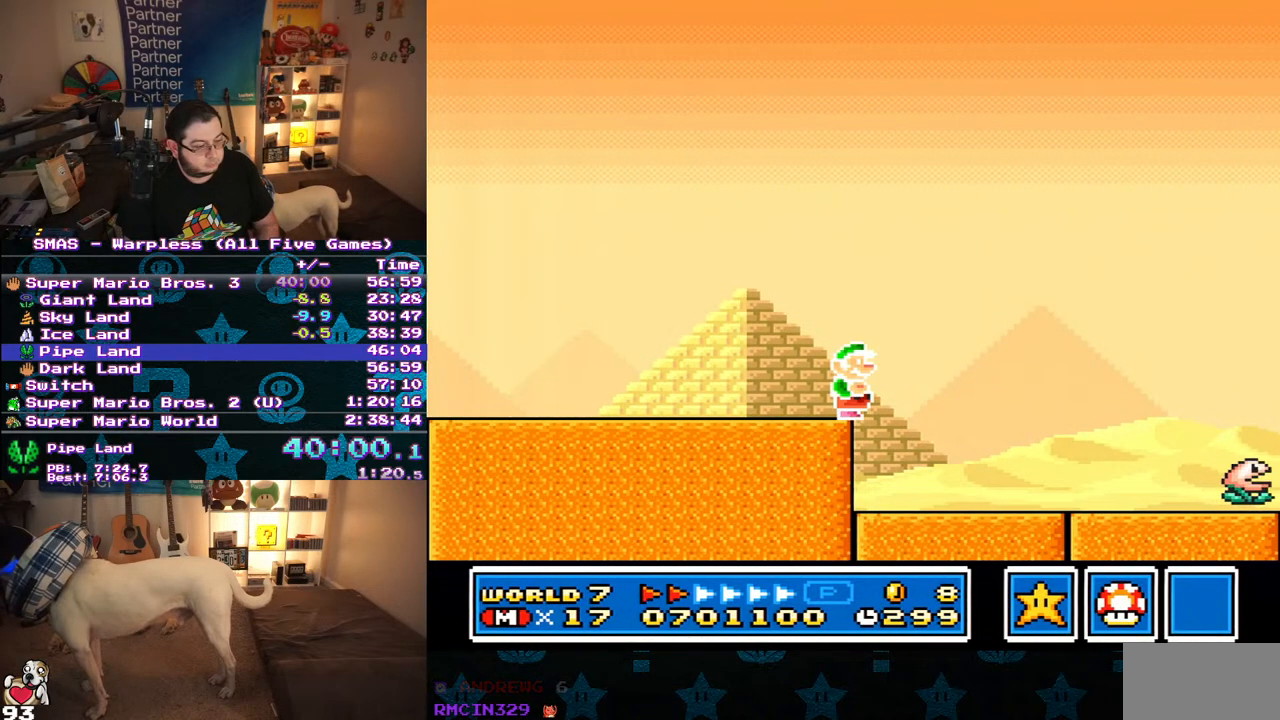
Gameplay with a controller (Nintendo layout); each line is a JSON object with the inputs held at the frame after it. "events" lists button and stick changes between this image and that frame as [ms after this image, input, new state], when the widget could be followed in between. Not read: L3 R3.
{"buttons": ["Y", "DPAD_RIGHT"], "events": []}
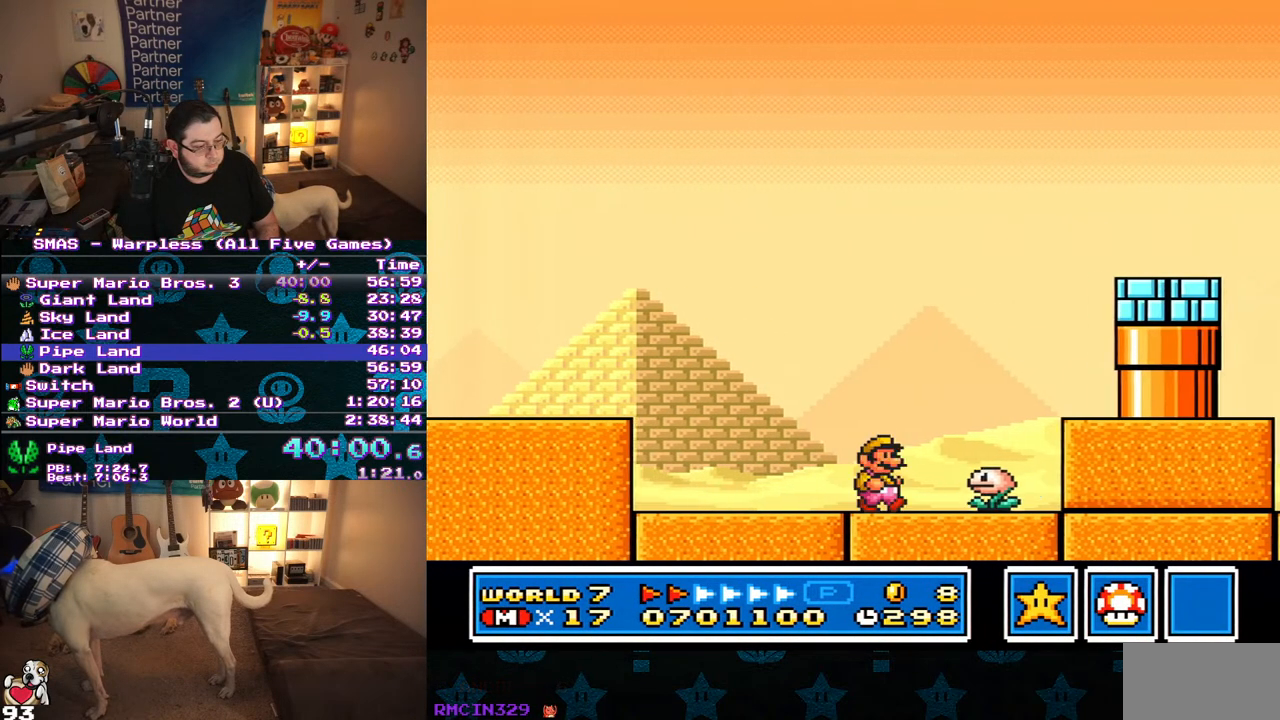
{"buttons": ["Y", "DPAD_LEFT"], "events": [[317, "B", "down"], [317, "DPAD_UP", "down"], [333, "DPAD_RIGHT", "up"], [350, "DPAD_LEFT", "down"], [383, "DPAD_UP", "up"], [400, "B", "up"]]}
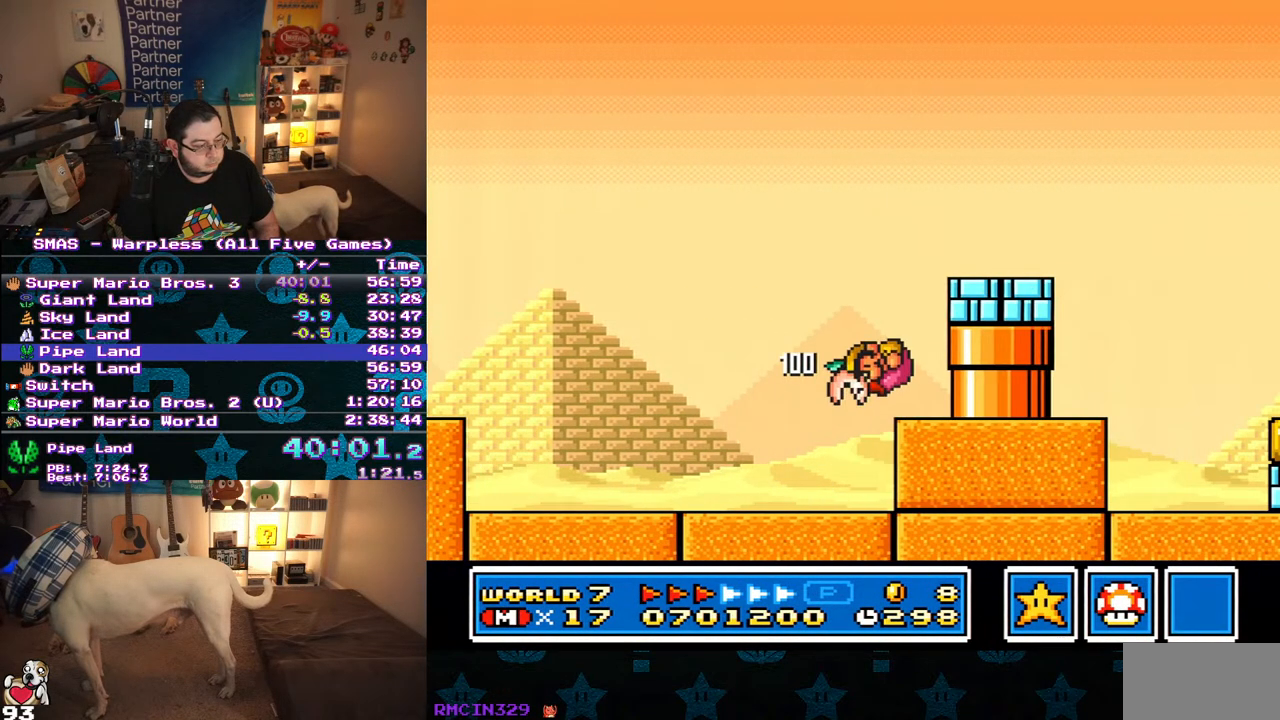
{"buttons": ["Y", "DPAD_LEFT"], "events": []}
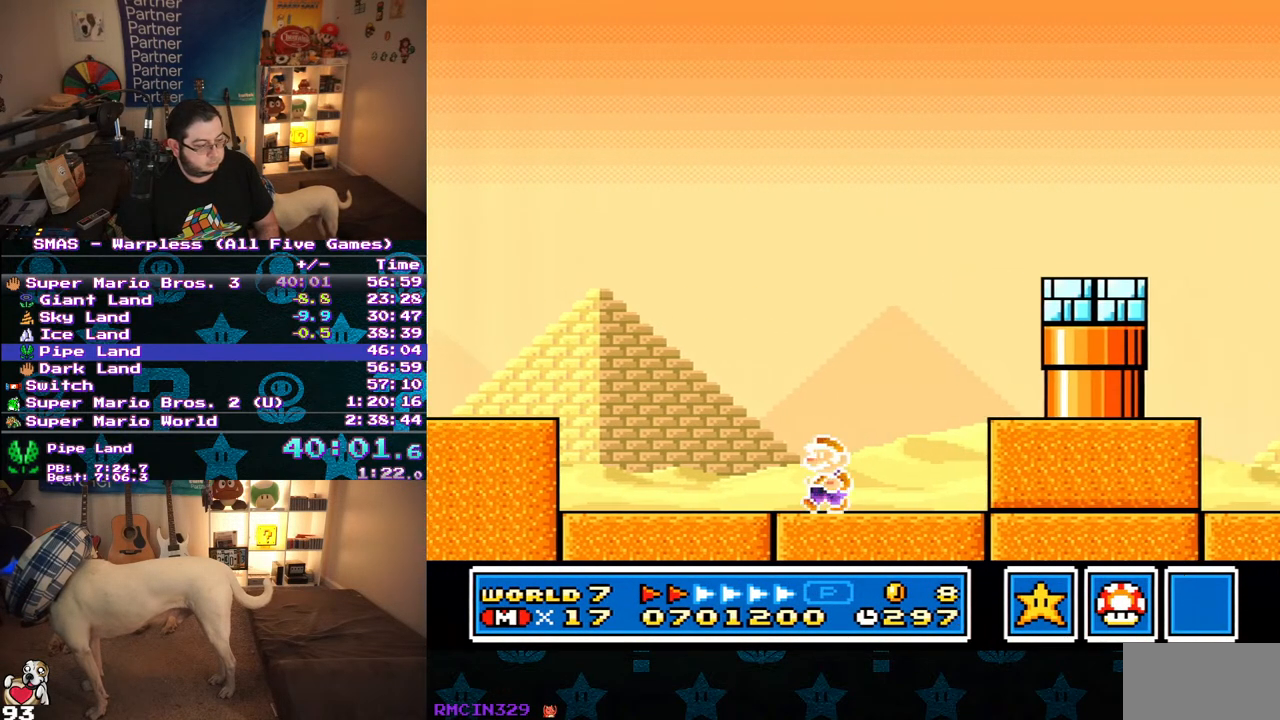
{"buttons": ["Y", "DPAD_LEFT"], "events": [[267, "B", "down"], [350, "B", "up"]]}
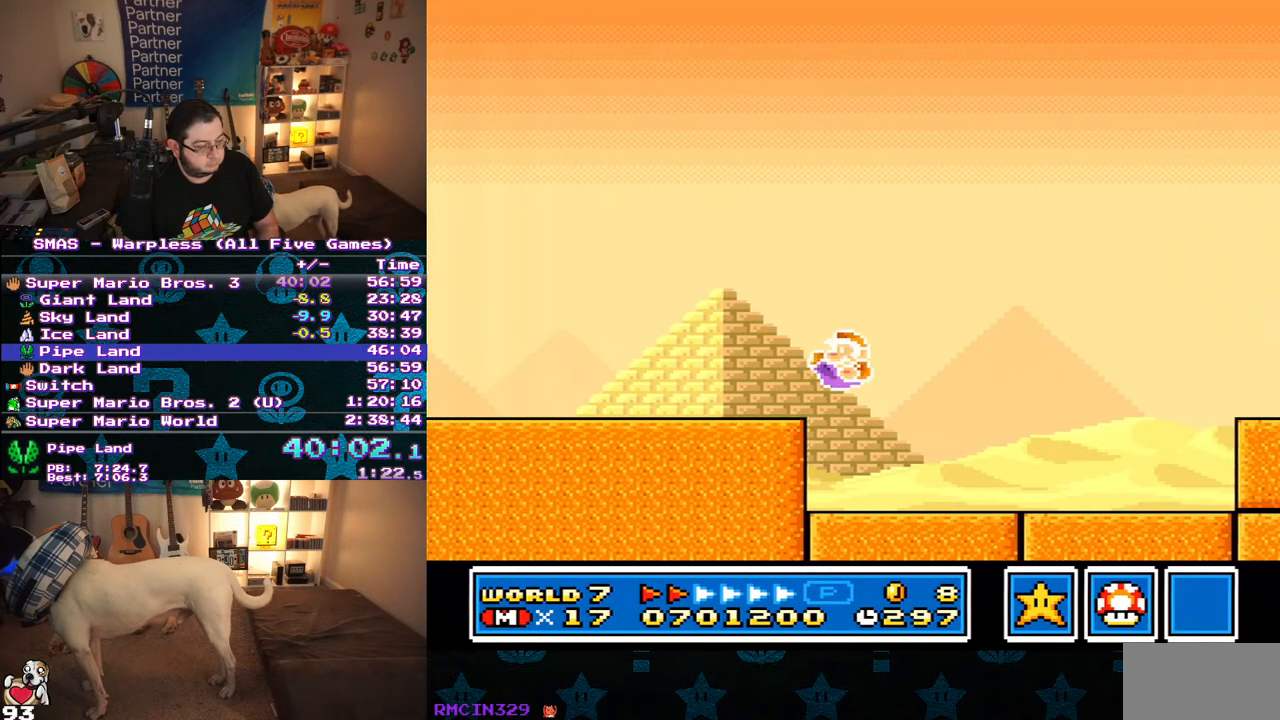
{"buttons": ["Y", "DPAD_LEFT"], "events": []}
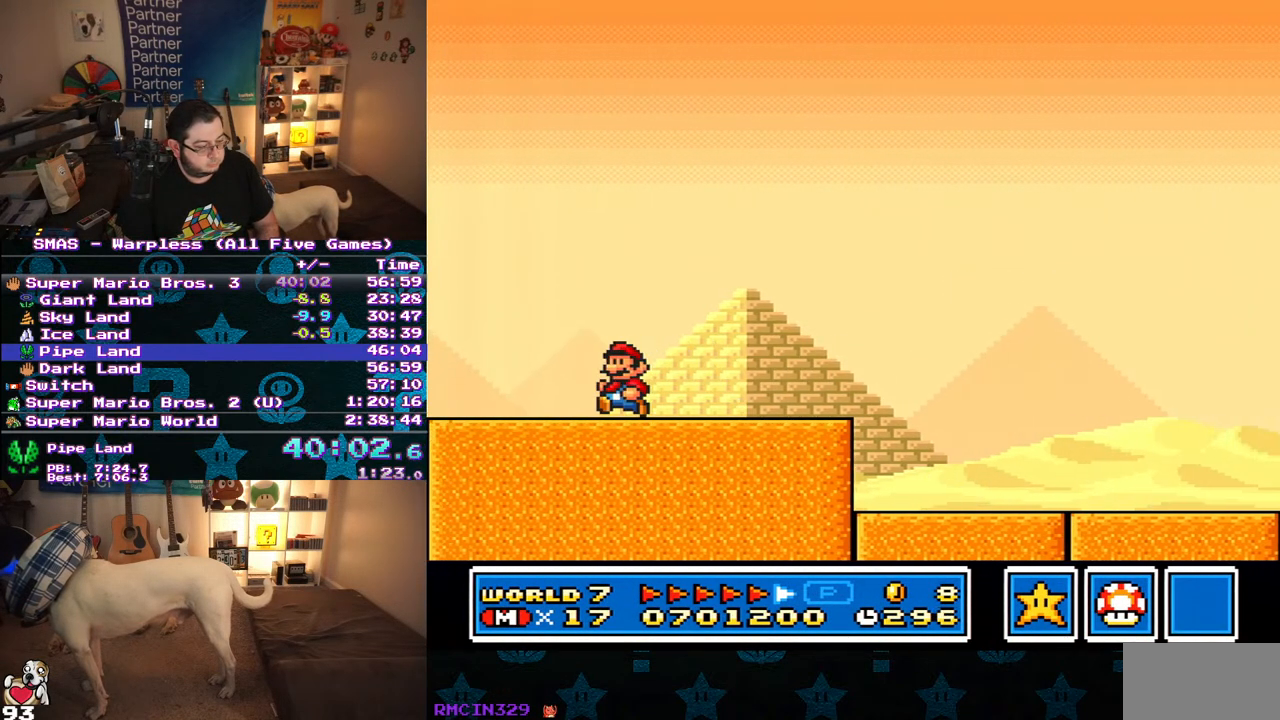
{"buttons": ["B", "Y", "DPAD_RIGHT"], "events": [[250, "DPAD_UP", "down"], [267, "B", "down"], [267, "DPAD_LEFT", "up"], [267, "DPAD_RIGHT", "down"], [267, "DPAD_UP", "up"]]}
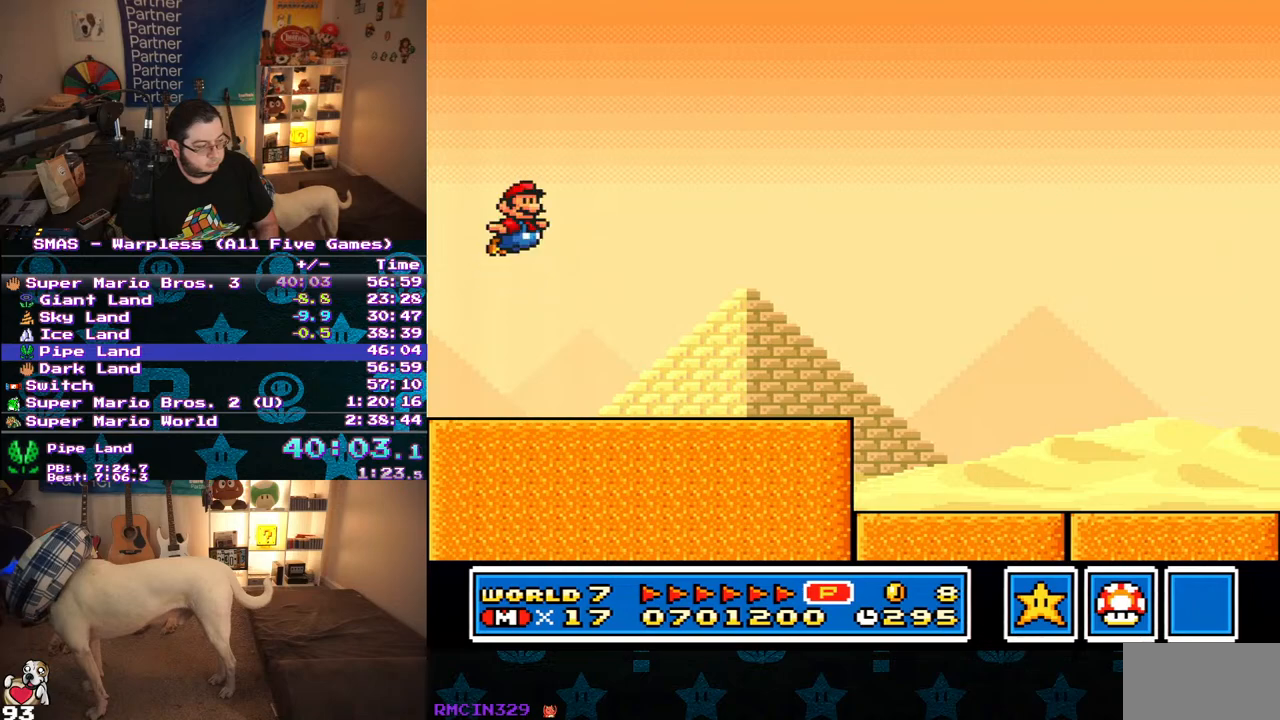
{"buttons": ["Y", "DPAD_RIGHT"], "events": [[83, "B", "up"]]}
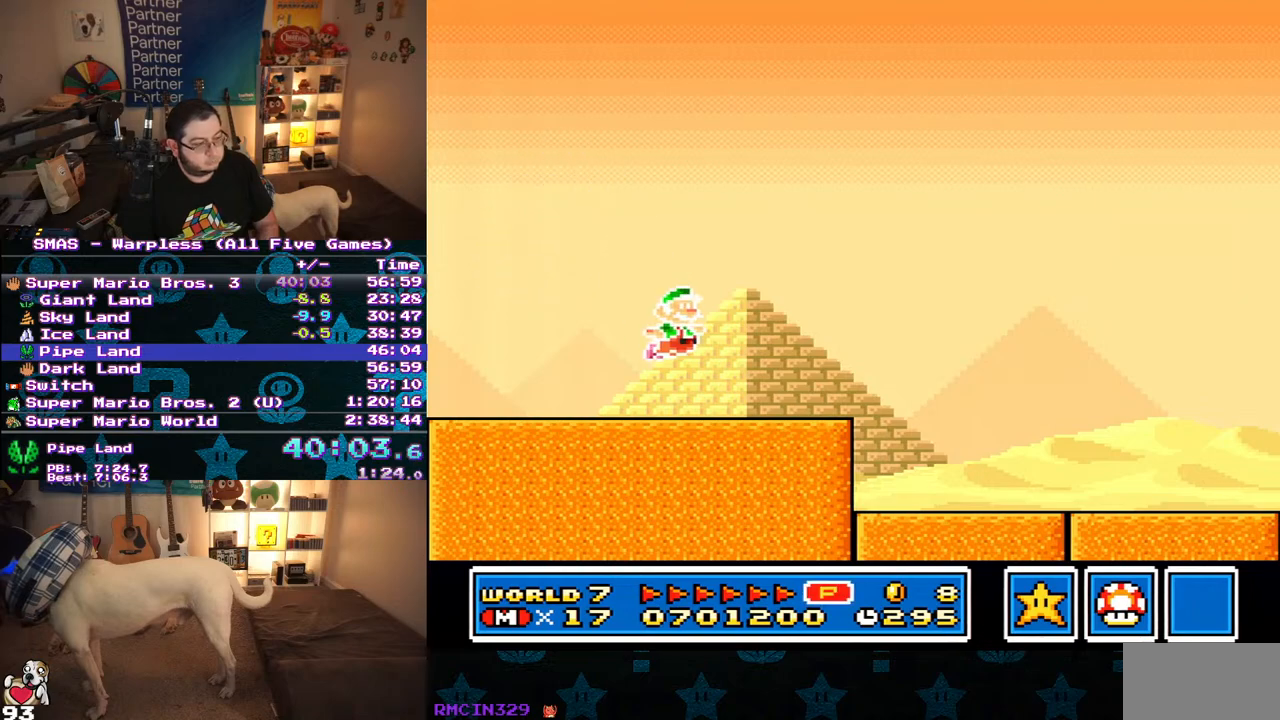
{"buttons": ["B", "Y", "DPAD_RIGHT"], "events": [[367, "B", "down"]]}
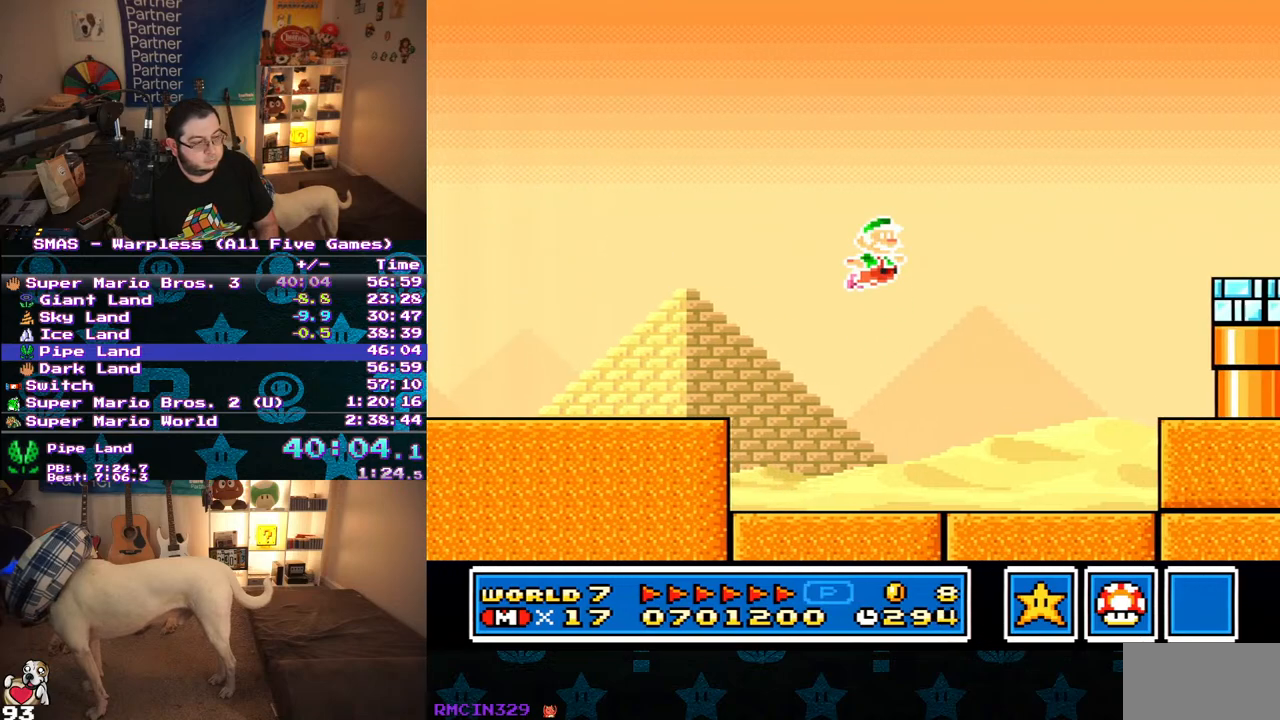
{"buttons": ["B", "Y", "DPAD_RIGHT"], "events": []}
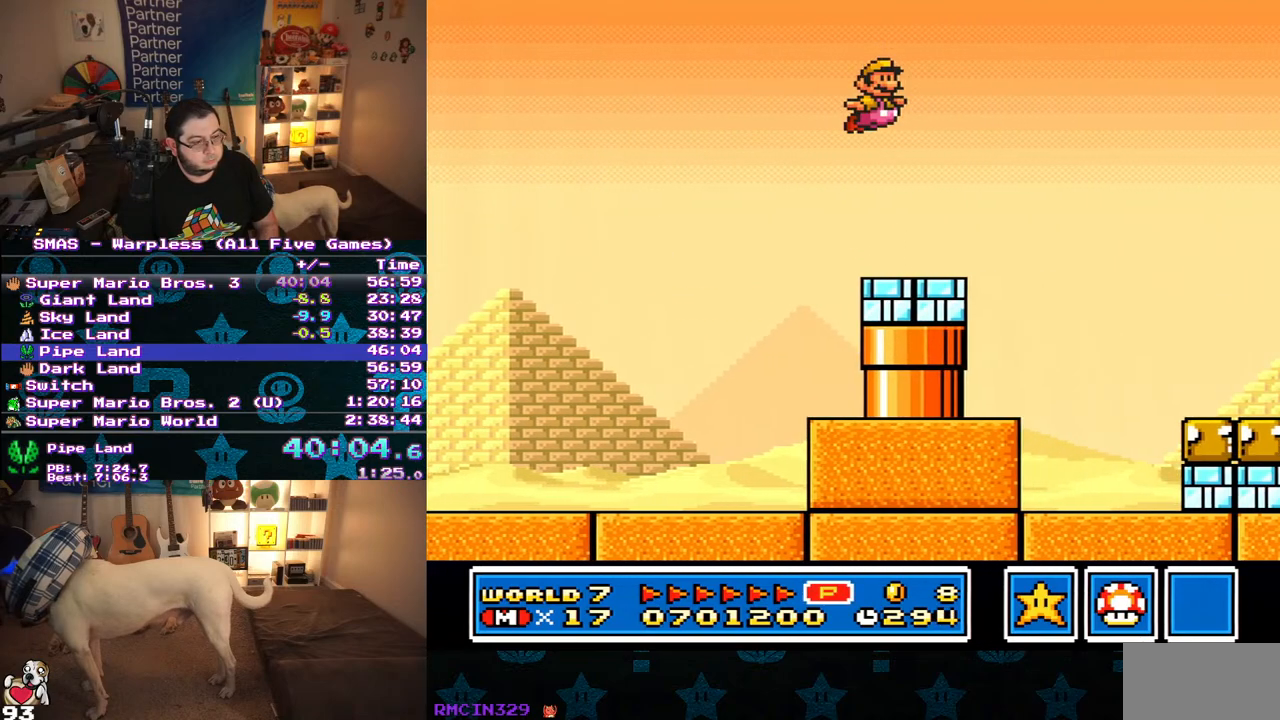
{"buttons": ["Y", "DPAD_RIGHT"], "events": [[317, "B", "up"]]}
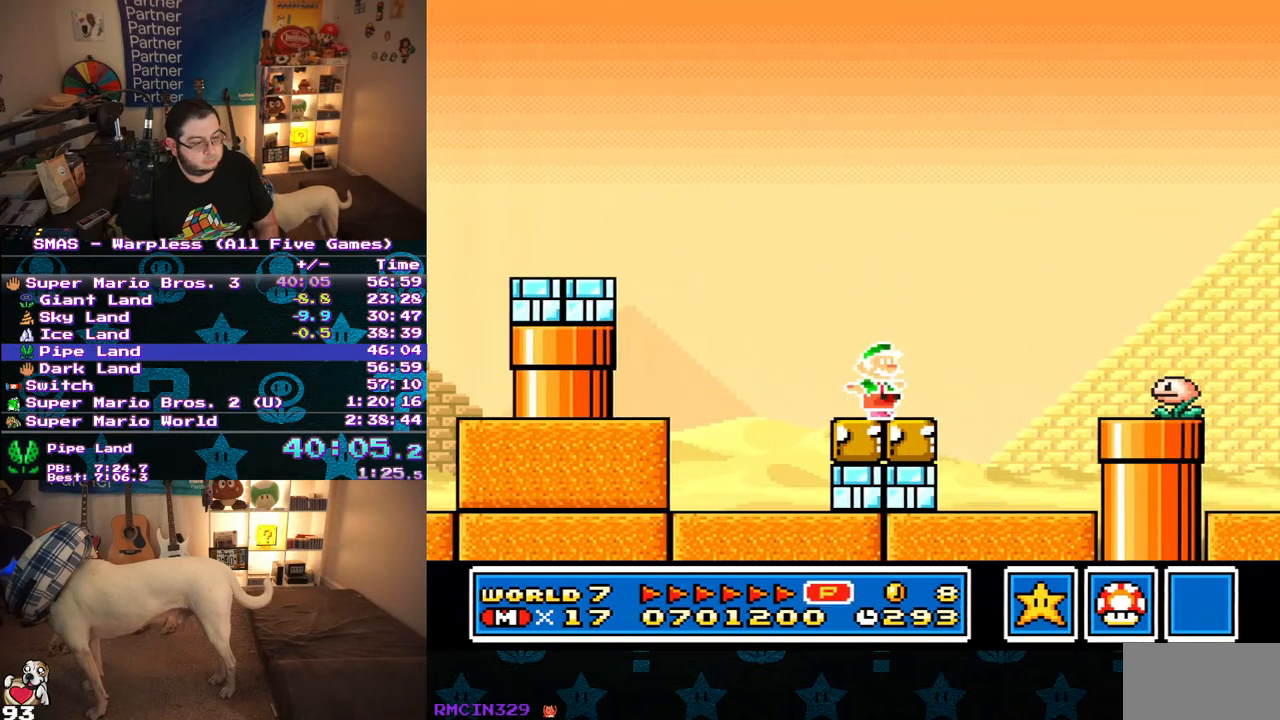
{"buttons": ["B", "Y", "DPAD_RIGHT"], "events": [[100, "B", "down"]]}
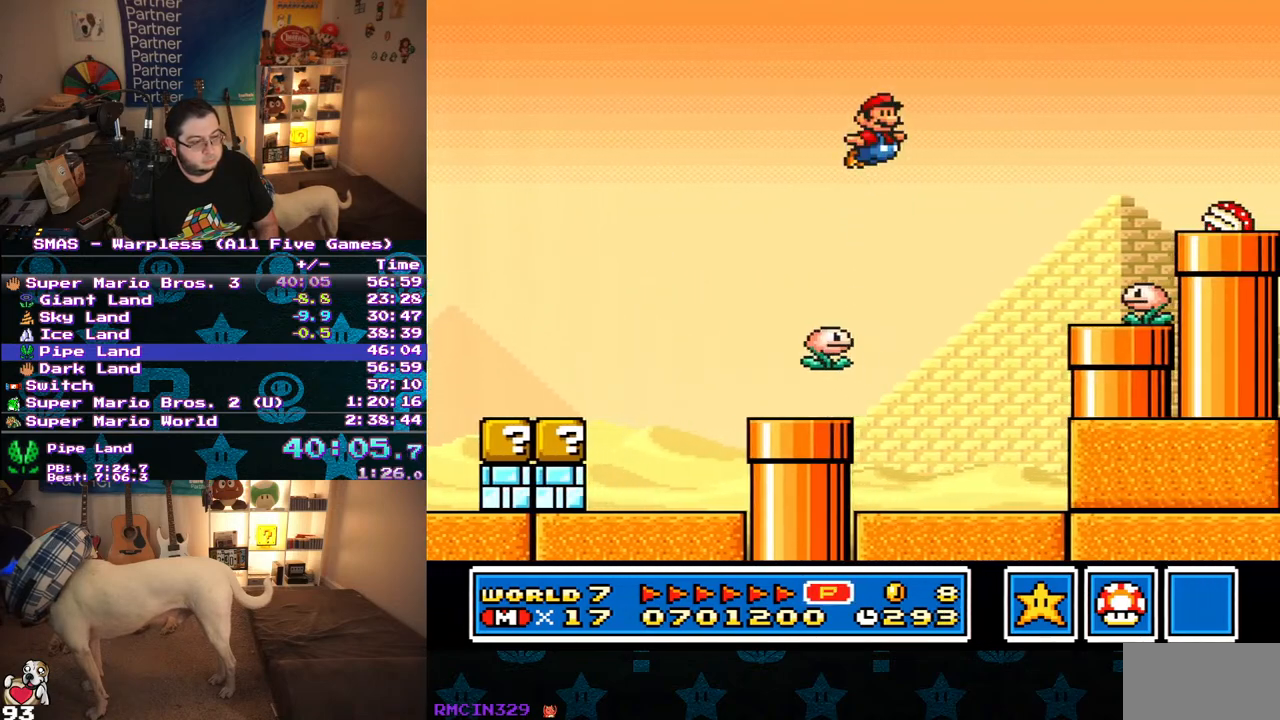
{"buttons": ["Y", "DPAD_RIGHT"], "events": [[317, "B", "up"]]}
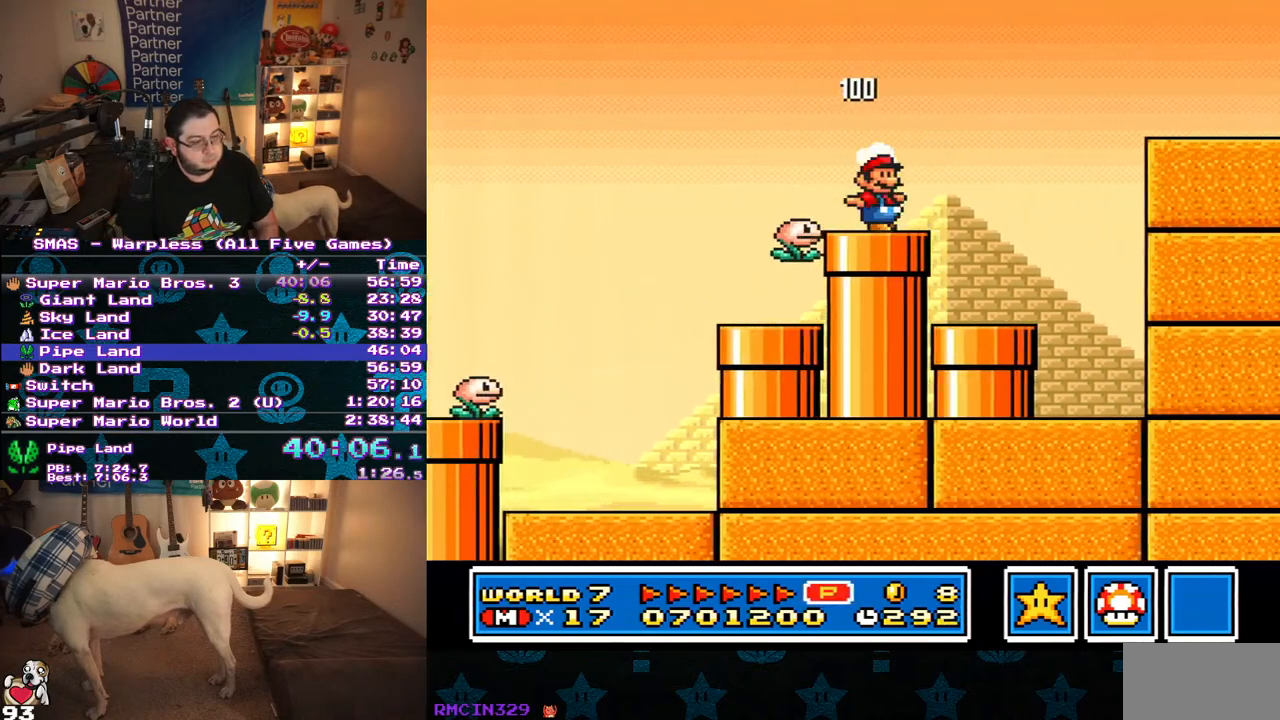
{"buttons": ["Y", "DPAD_RIGHT"], "events": [[67, "B", "down"], [150, "B", "up"]]}
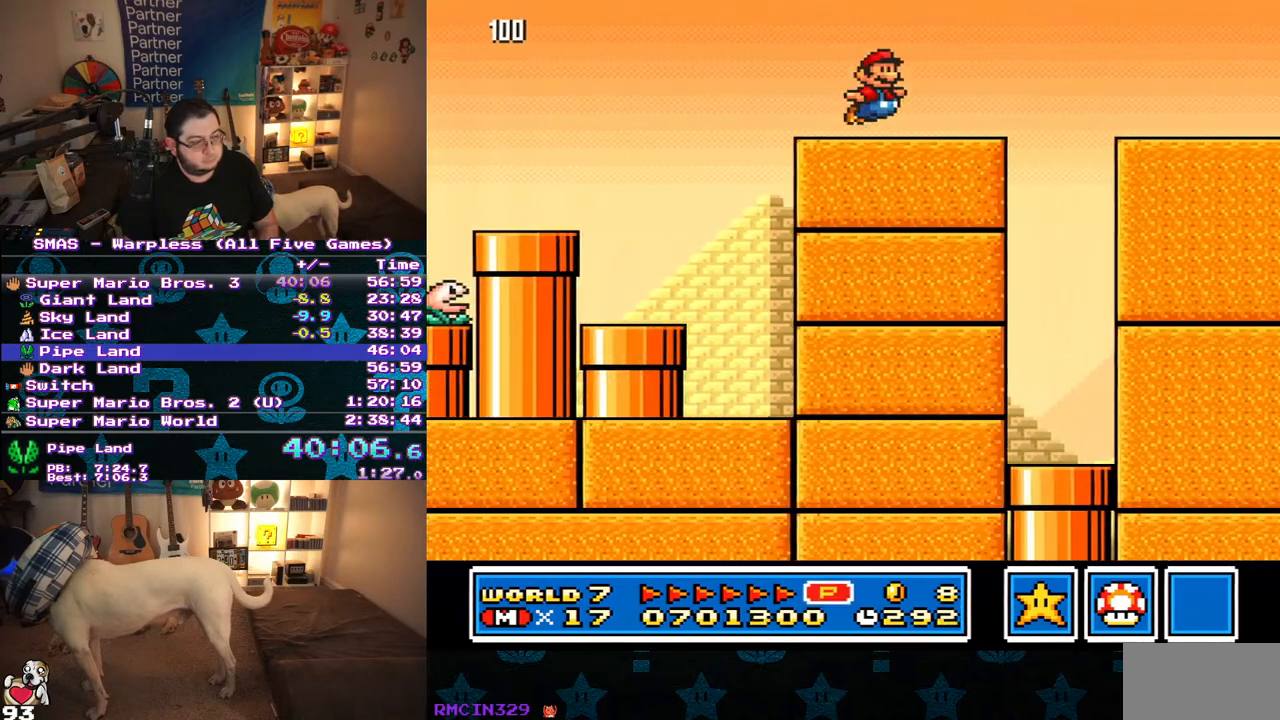
{"buttons": ["Y", "DPAD_RIGHT"], "events": [[17, "B", "down"], [100, "B", "up"]]}
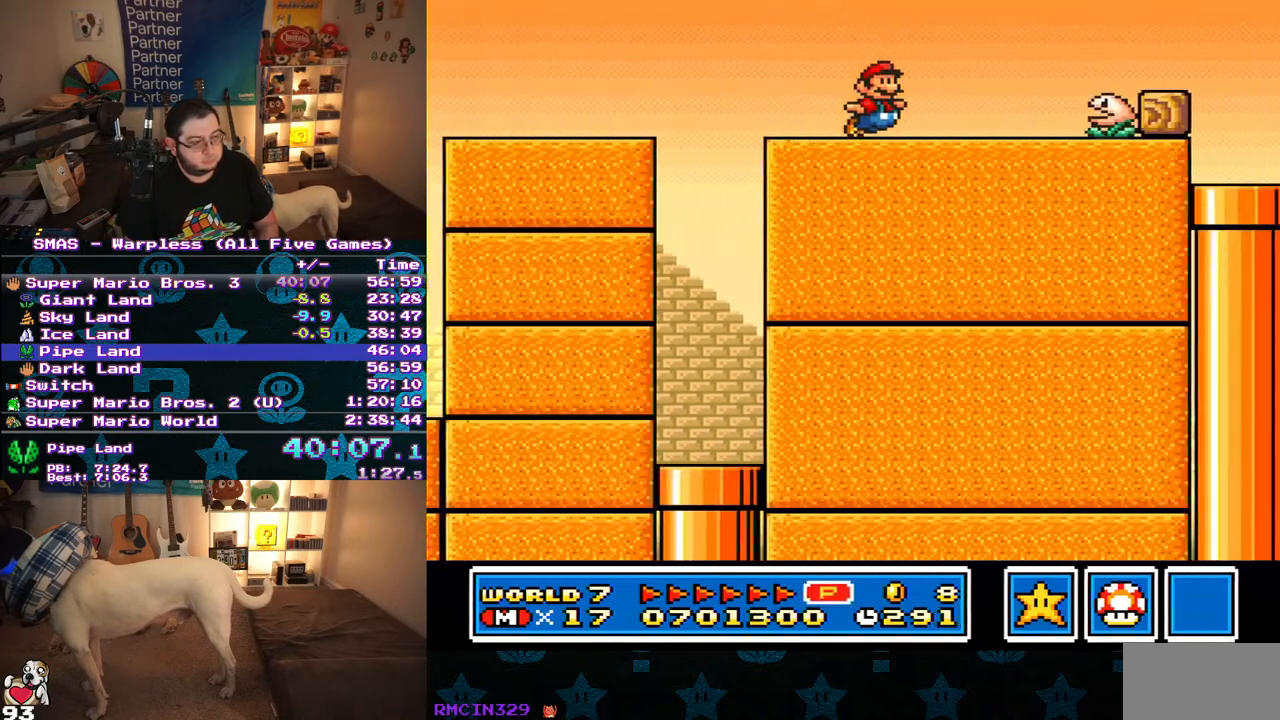
{"buttons": ["B", "Y", "DPAD_RIGHT"], "events": [[117, "B", "down"]]}
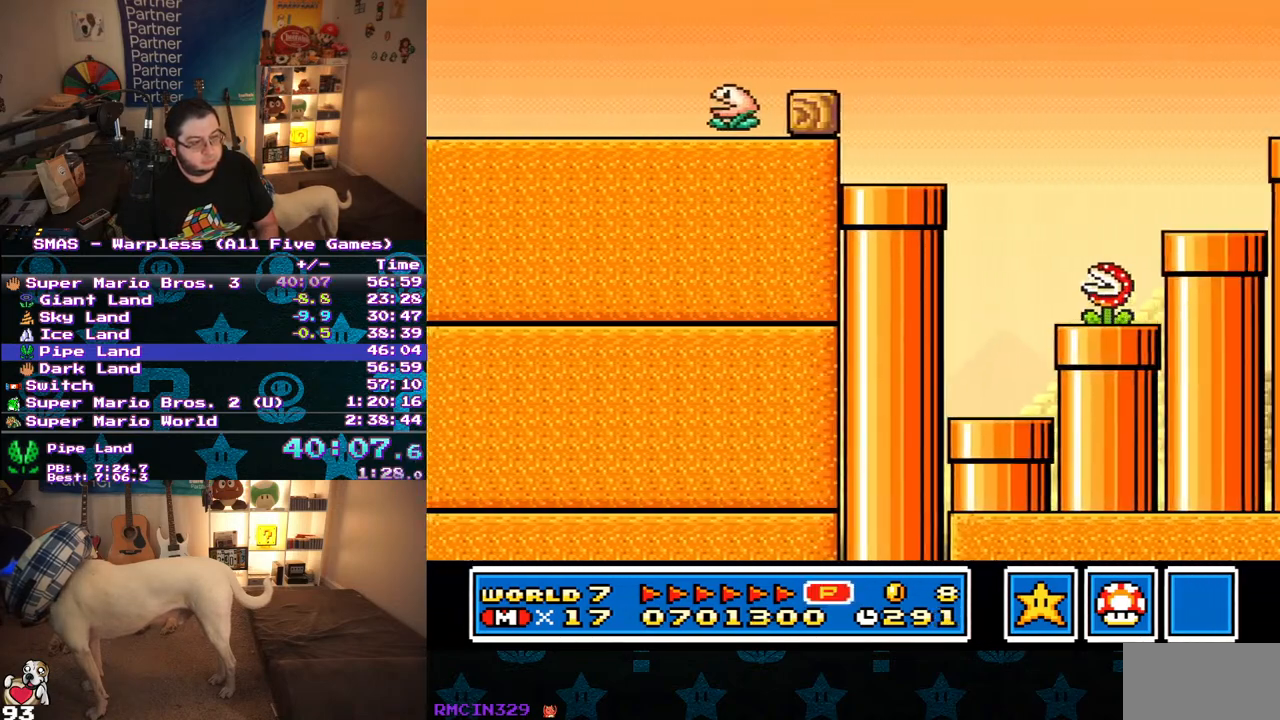
{"buttons": ["Y", "DPAD_RIGHT"], "events": [[17, "B", "up"], [50, "DPAD_RIGHT", "up"], [500, "DPAD_RIGHT", "down"]]}
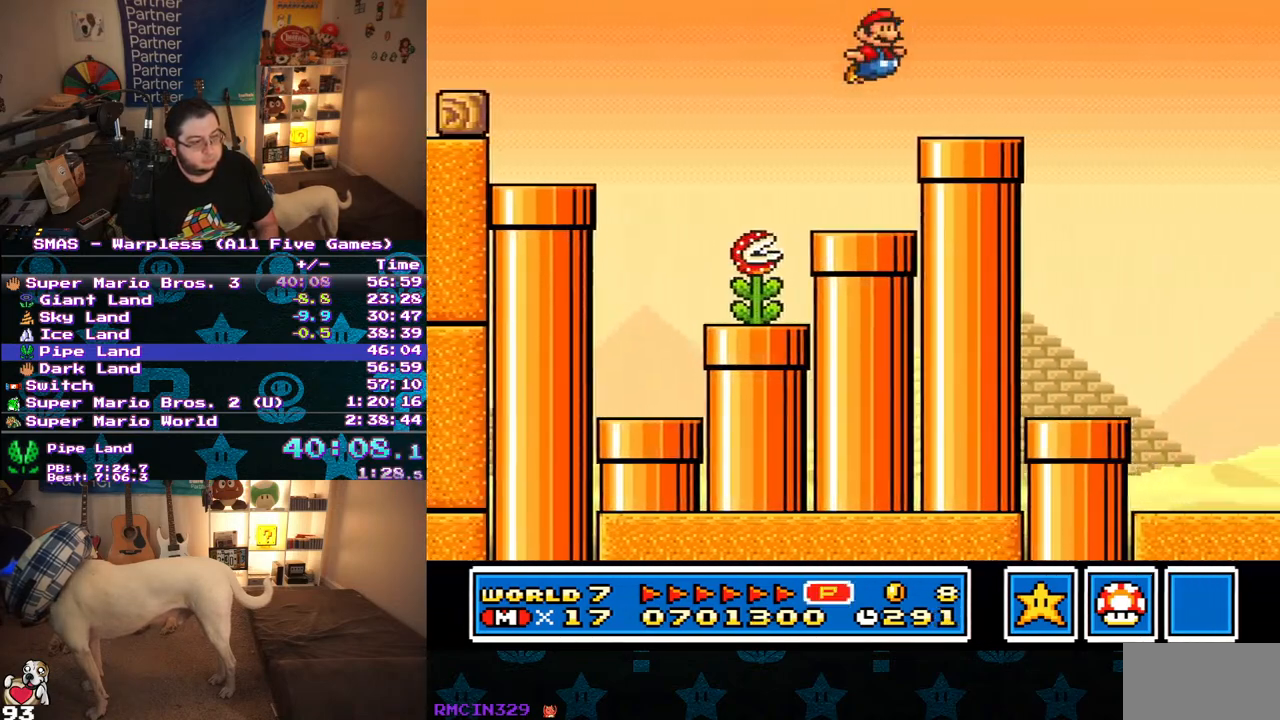
{"buttons": ["B", "Y", "DPAD_RIGHT"], "events": [[233, "B", "down"]]}
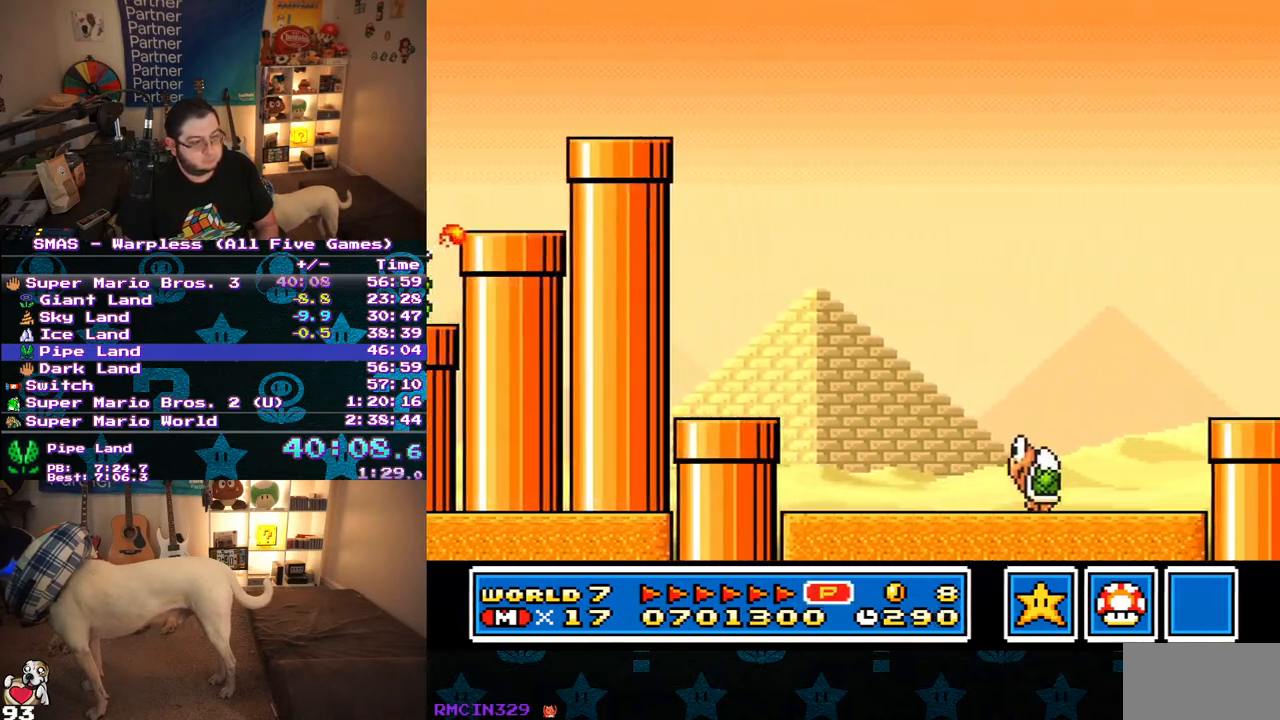
{"buttons": ["Y", "DPAD_RIGHT"], "events": [[233, "B", "up"]]}
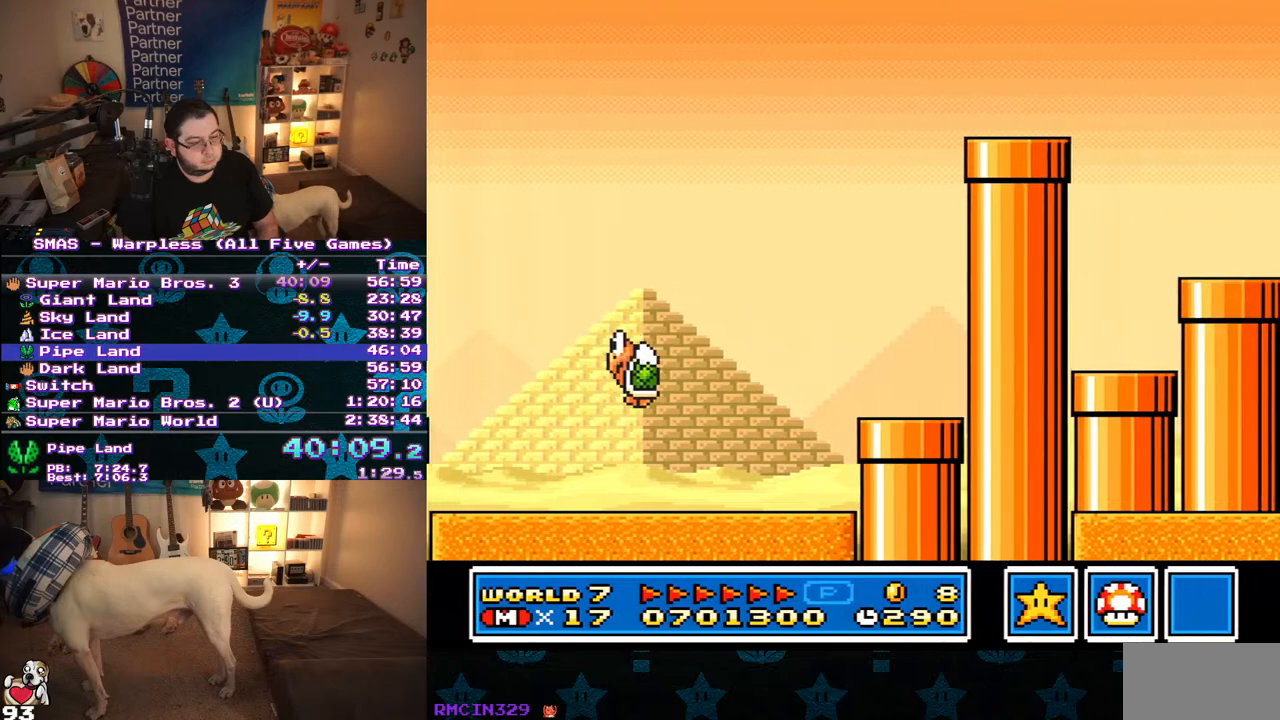
{"buttons": ["Y", "DPAD_RIGHT"], "events": []}
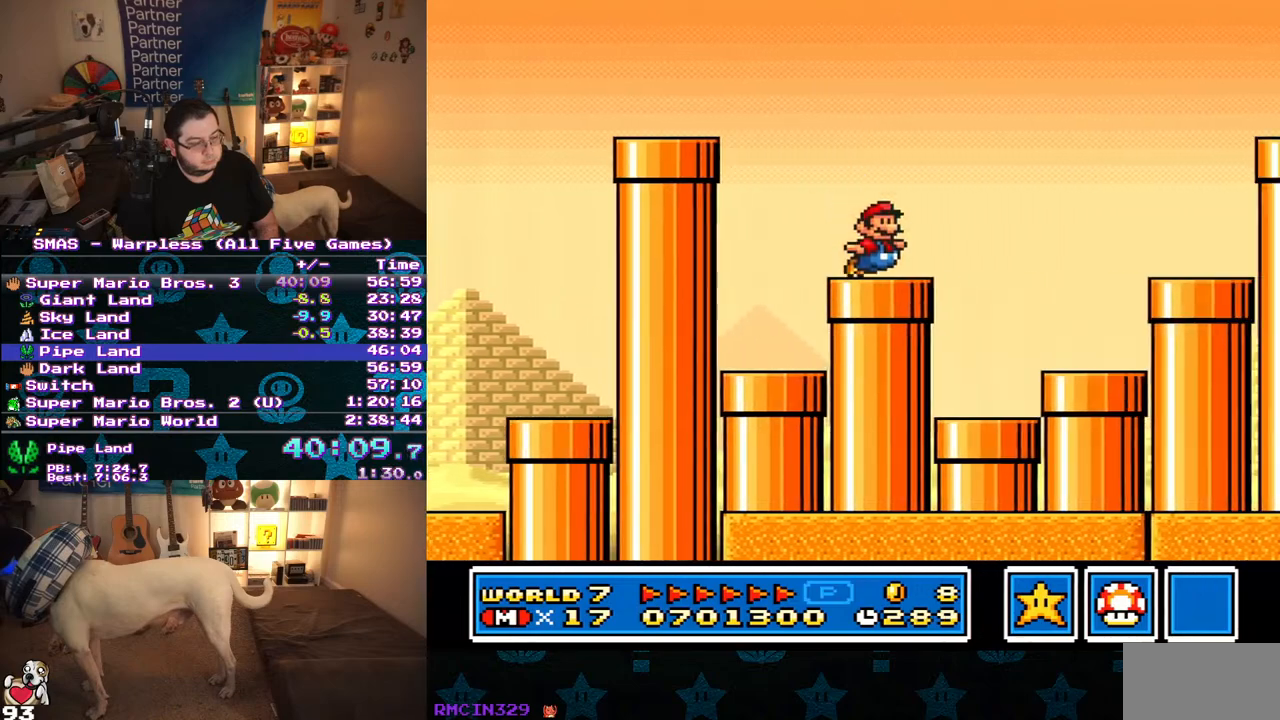
{"buttons": ["B", "Y", "DPAD_RIGHT"], "events": [[100, "B", "down"]]}
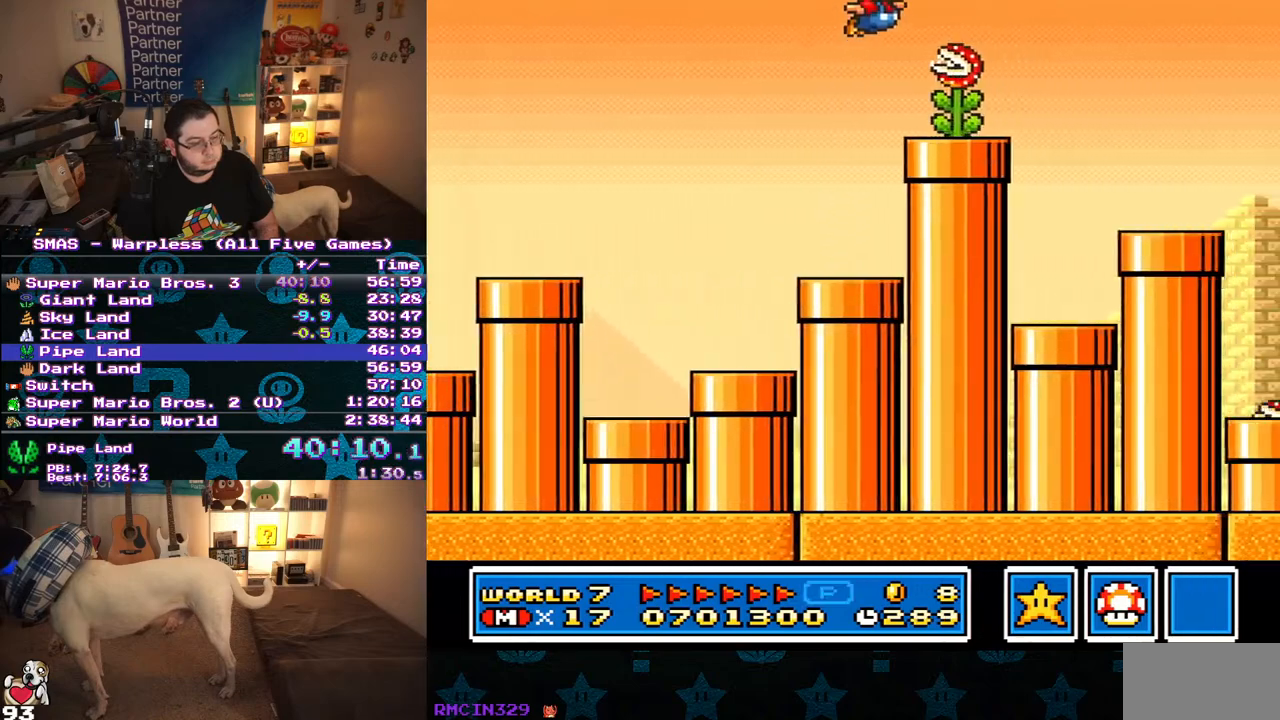
{"buttons": ["Y", "DPAD_RIGHT"], "events": [[33, "B", "up"], [50, "DPAD_RIGHT", "up"], [150, "DPAD_LEFT", "down"], [283, "DPAD_LEFT", "up"], [333, "DPAD_RIGHT", "down"]]}
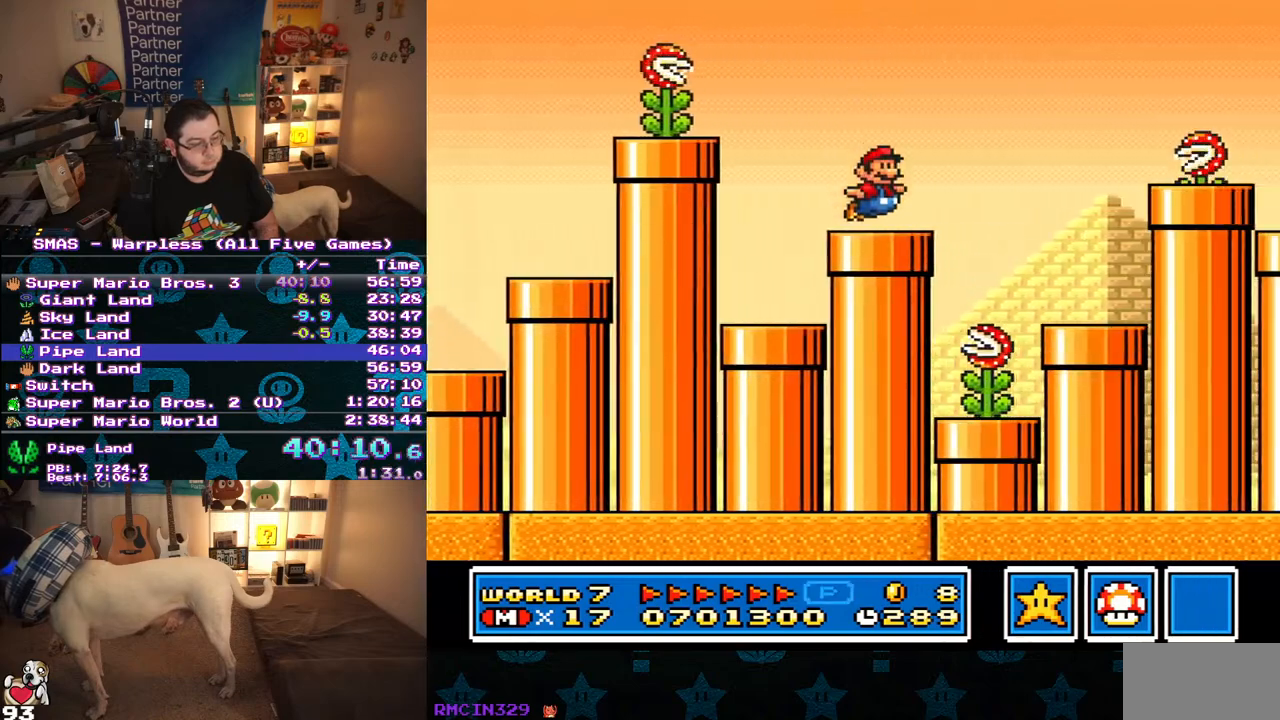
{"buttons": ["Y", "DPAD_LEFT"], "events": [[83, "B", "down"], [317, "DPAD_RIGHT", "up"], [333, "DPAD_UP", "down"], [350, "B", "up"], [350, "DPAD_LEFT", "down"], [417, "DPAD_UP", "up"]]}